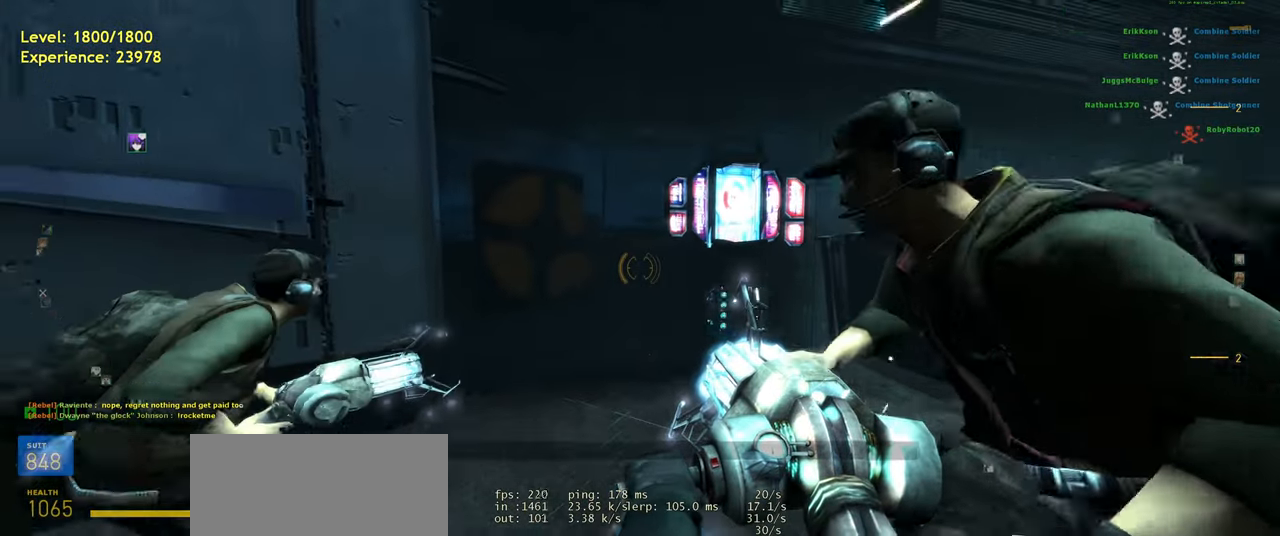
Gameplay with keyboard and mouse; each line is a JSON object with the keys and mouse buttons held at the frame after it. "events" lists presses ("down") and releases ("up") of "a", "ctrl", "d", "e", "f", "q", "r", "s", "shift", "space", "tab", "w", "mouse_left", "mouse_wheel", "mouse_right", "mouse_mb4" and "mouse_mb5" between this image and that frame as [ms after this image, input, new state], when the widget could be followed in between. "mouse_left", "mouse_wheel", "mouse_right", "mouse_mb4", "mouse_mb5" = the "left", "wheel", "right", "mb4", "mb5" buttons of the "mouse" list. No other keys are recorded. "wheel" means that the mouse wheel is clicked or scrolled. Mouse movement is not recorded.
{"keys": ["w"], "mouse": [], "events": [[40, "s", "up"], [60, "d", "up"], [500, "w", "down"]]}
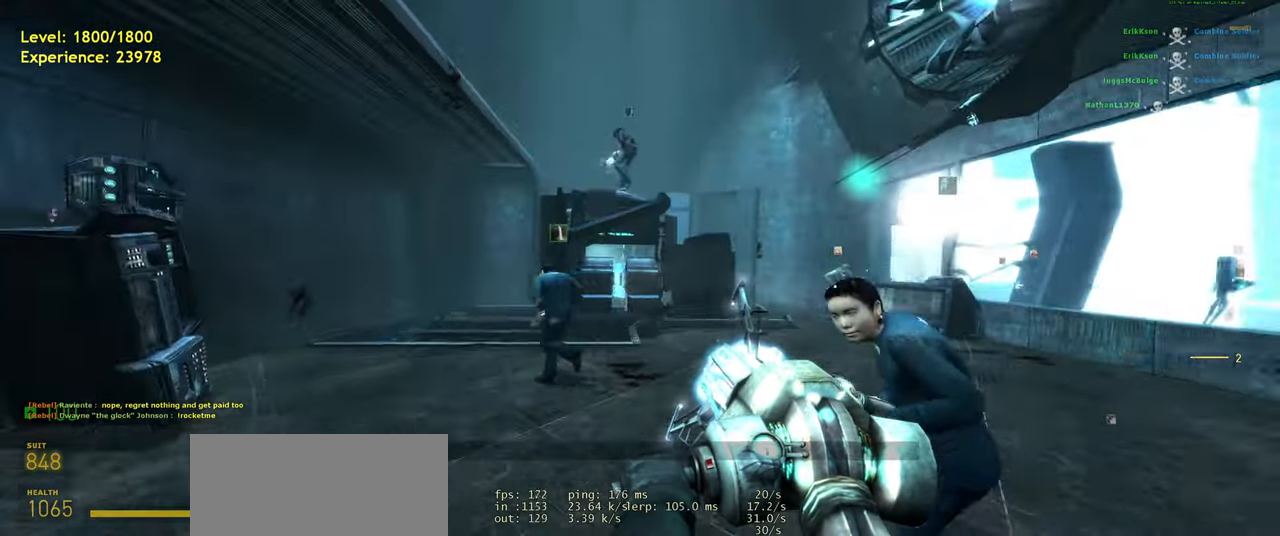
{"keys": [], "mouse": [], "events": [[80, "d", "down"], [200, "w", "up"], [240, "d", "up"]]}
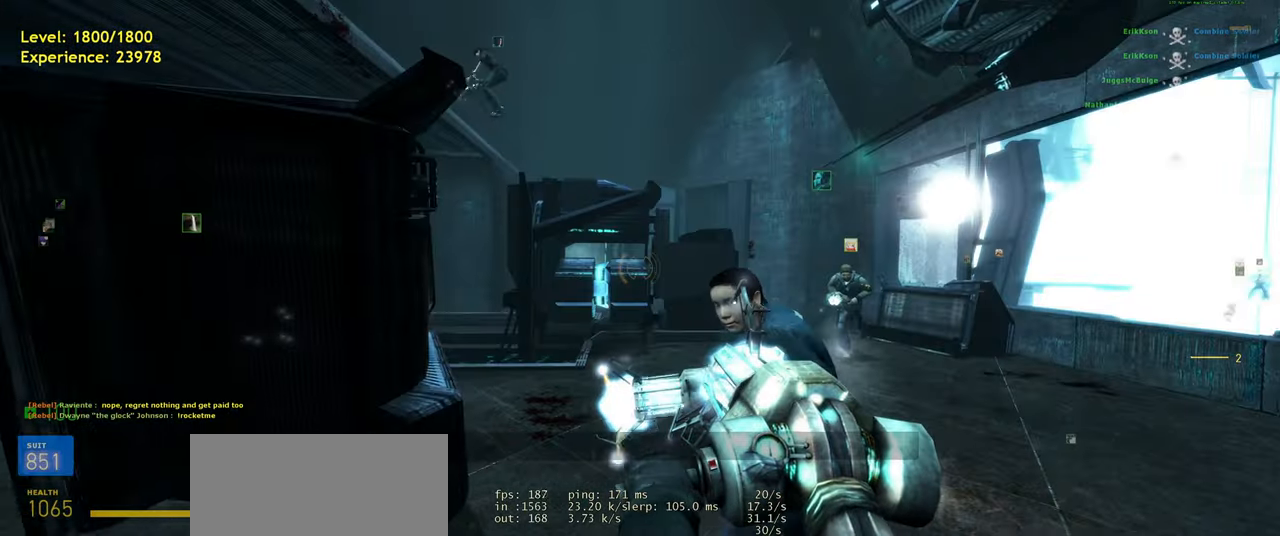
{"keys": [], "mouse": [], "events": [[40, "s", "down"], [400, "s", "up"]]}
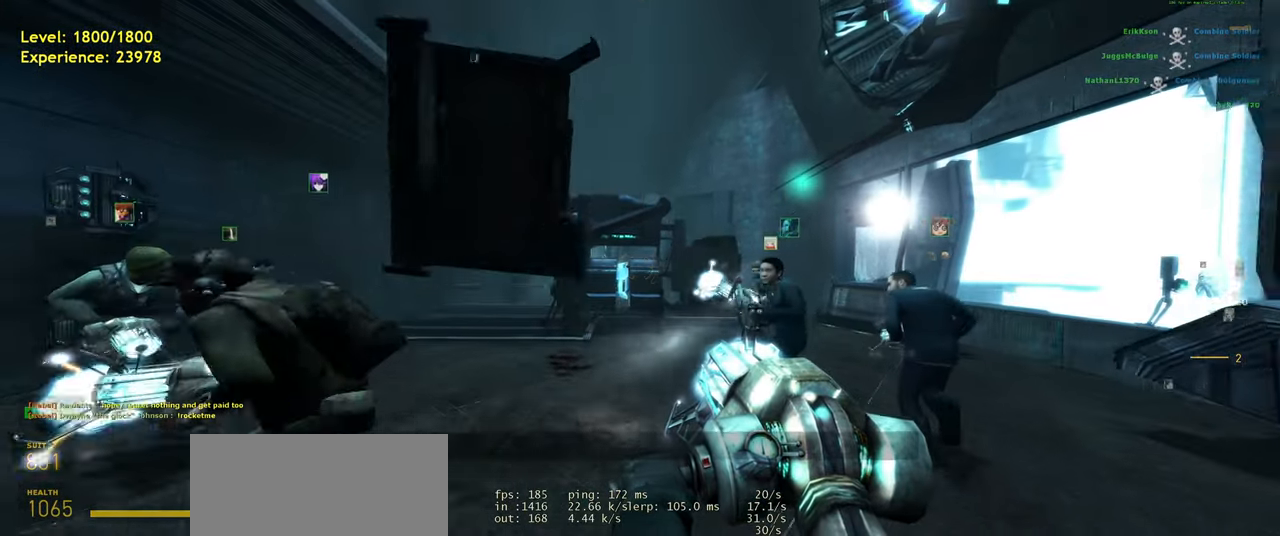
{"keys": [], "mouse": [], "events": []}
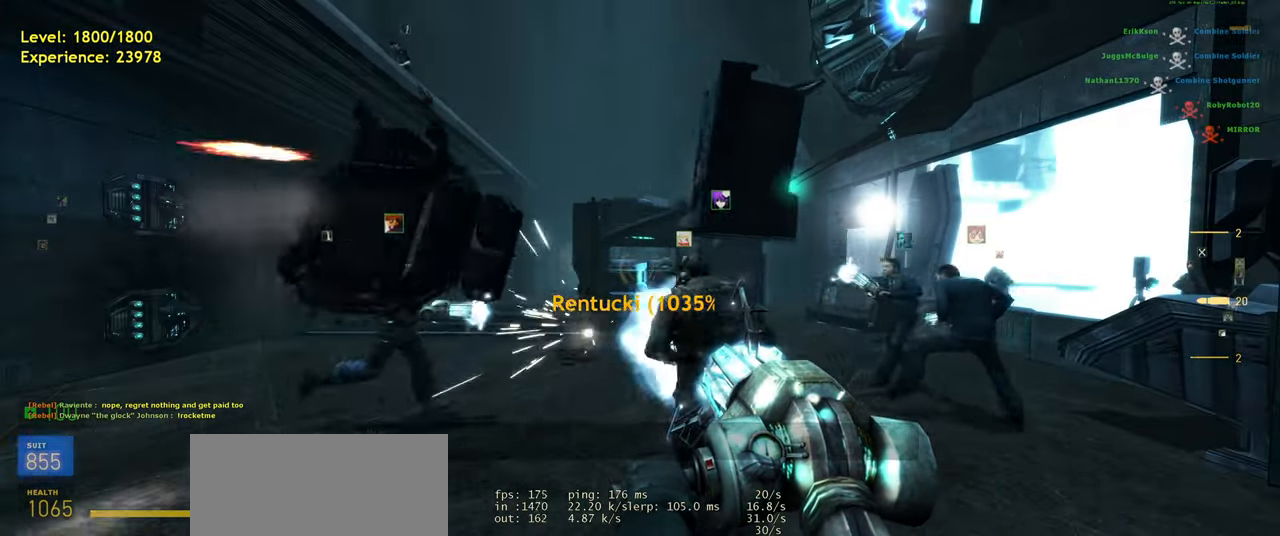
{"keys": [], "mouse": [], "events": [[280, "mouse_wheel", "down"], [400, "mouse_wheel", "up"]]}
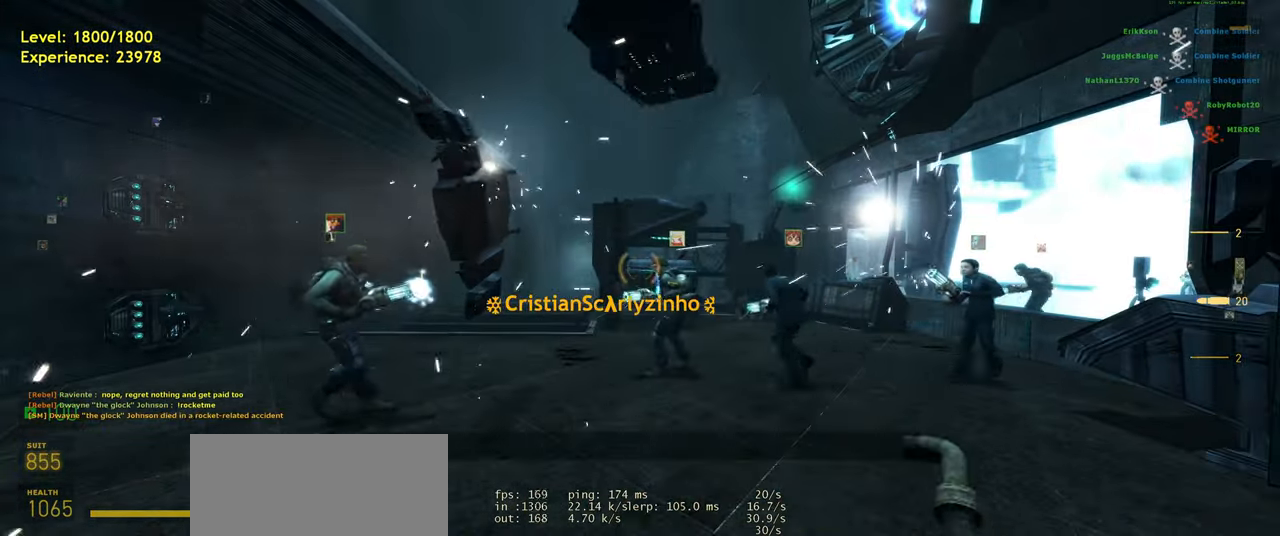
{"keys": [], "mouse": ["wheel"], "events": [[480, "mouse_wheel", "down"]]}
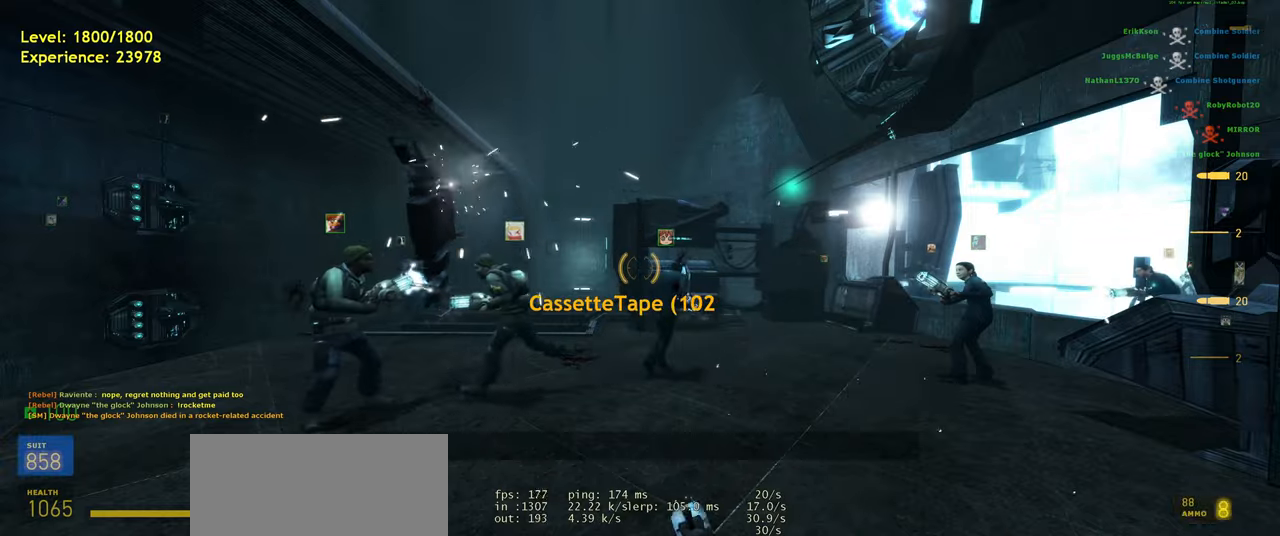
{"keys": [], "mouse": [], "events": [[100, "mouse_wheel", "up"]]}
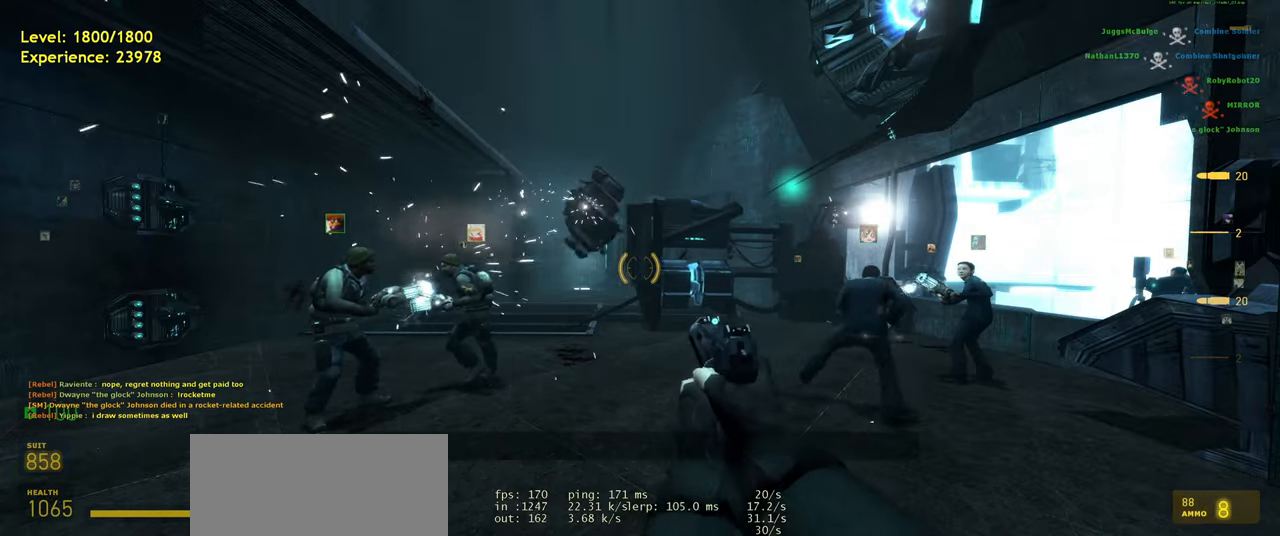
{"keys": [], "mouse": ["wheel"], "events": [[60, "w", "down"], [120, "d", "down"], [260, "w", "up"], [300, "d", "up"], [440, "mouse_wheel", "down"]]}
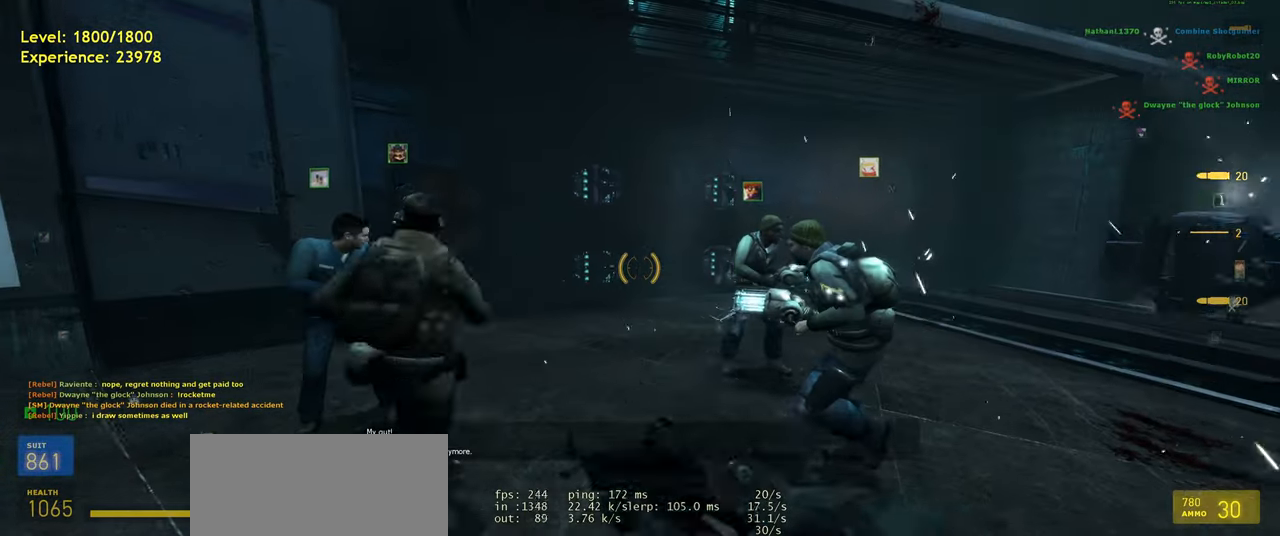
{"keys": ["w"], "mouse": [], "events": [[80, "mouse_wheel", "up"], [300, "w", "down"]]}
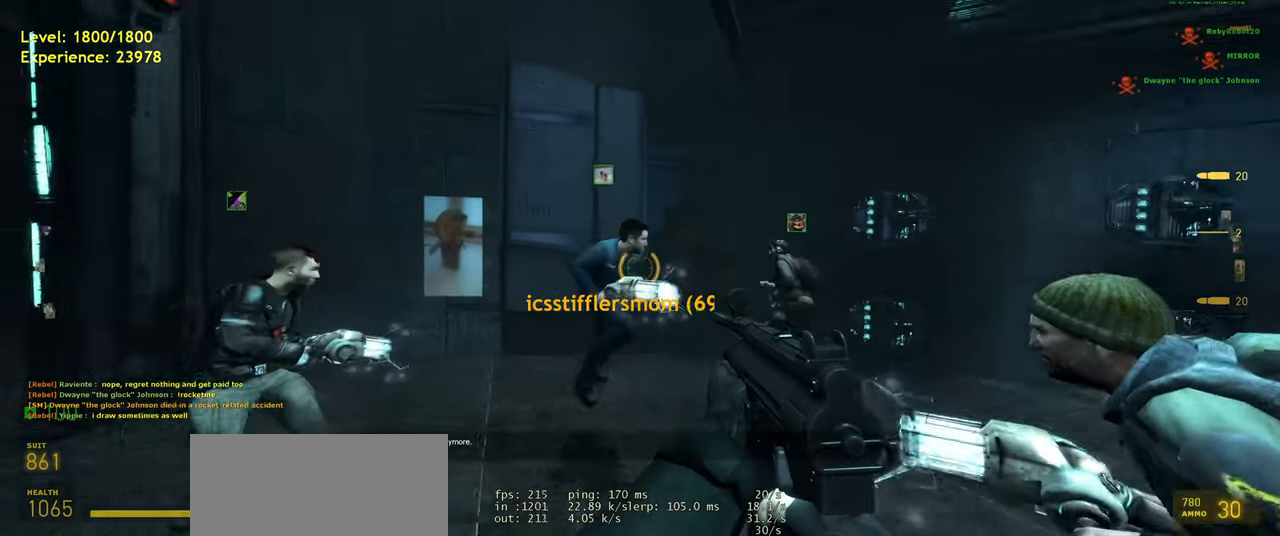
{"keys": [], "mouse": [], "events": [[20, "w", "up"], [120, "mouse_wheel", "down"], [240, "mouse_wheel", "up"]]}
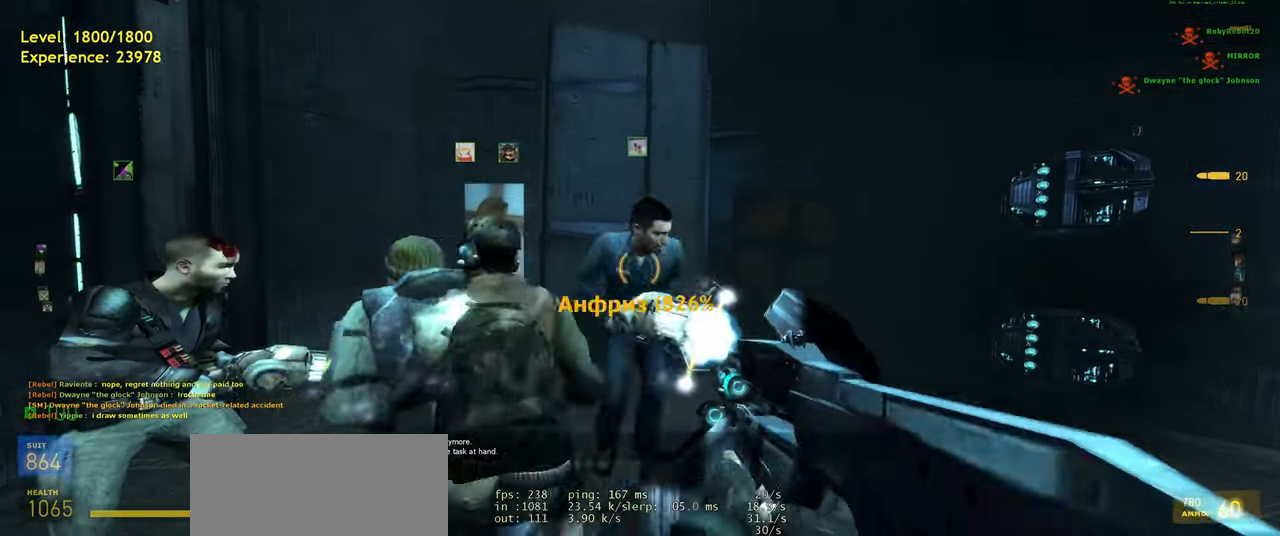
{"keys": [], "mouse": [], "events": [[260, "w", "down"], [300, "a", "down"], [340, "a", "up"], [340, "mouse_wheel", "down"], [340, "w", "up"], [440, "mouse_wheel", "up"]]}
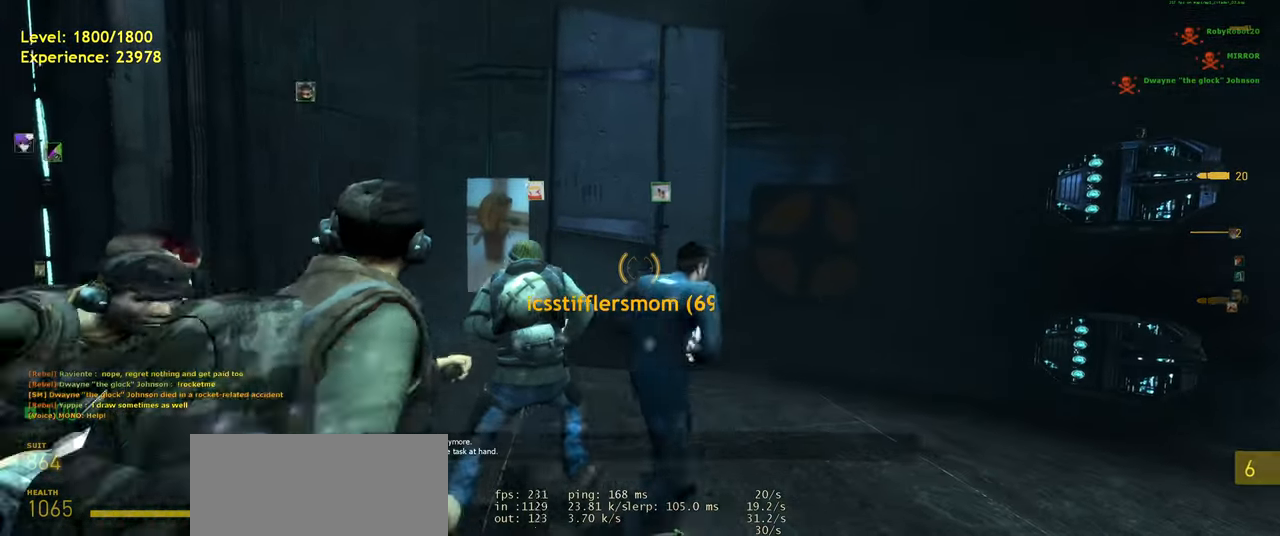
{"keys": [], "mouse": [], "events": [[360, "a", "down"], [420, "a", "up"]]}
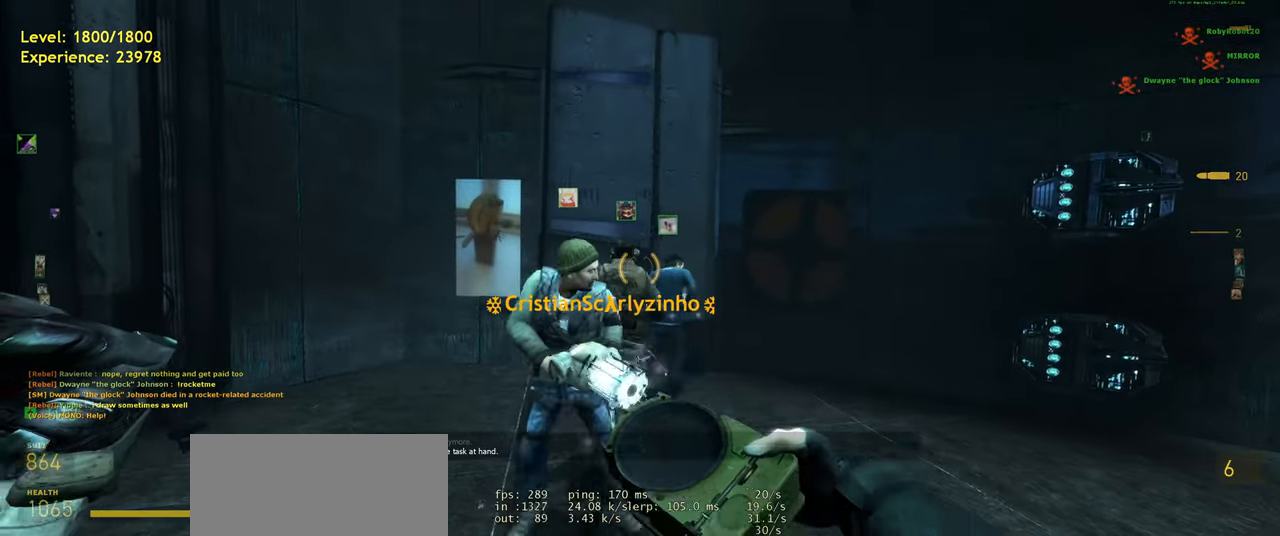
{"keys": [], "mouse": [], "events": [[260, "w", "down"], [480, "w", "up"]]}
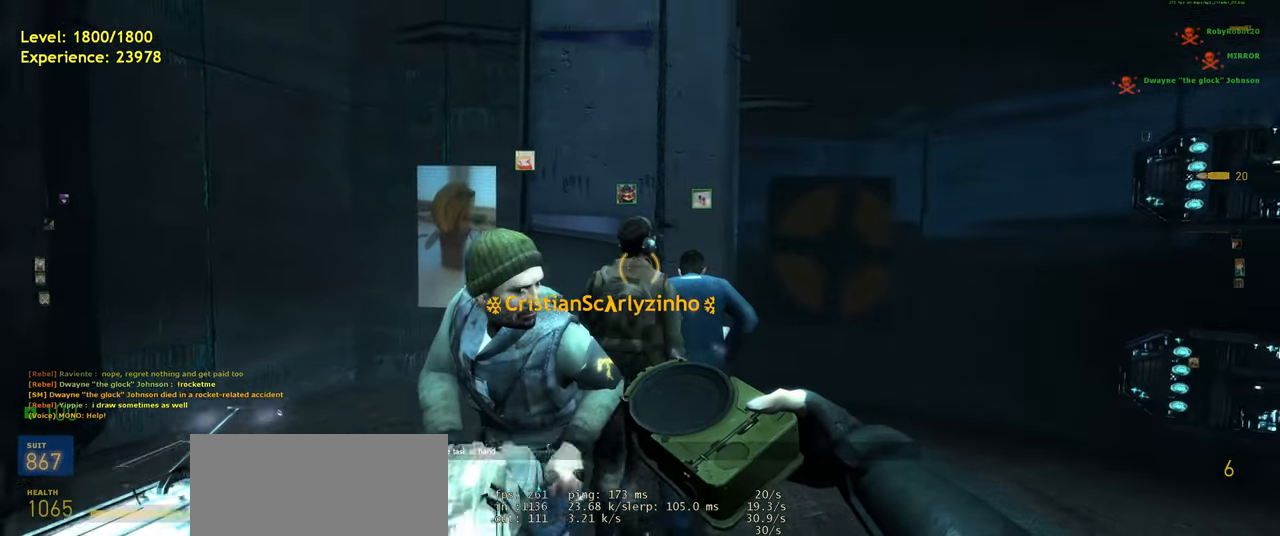
{"keys": [], "mouse": [], "events": []}
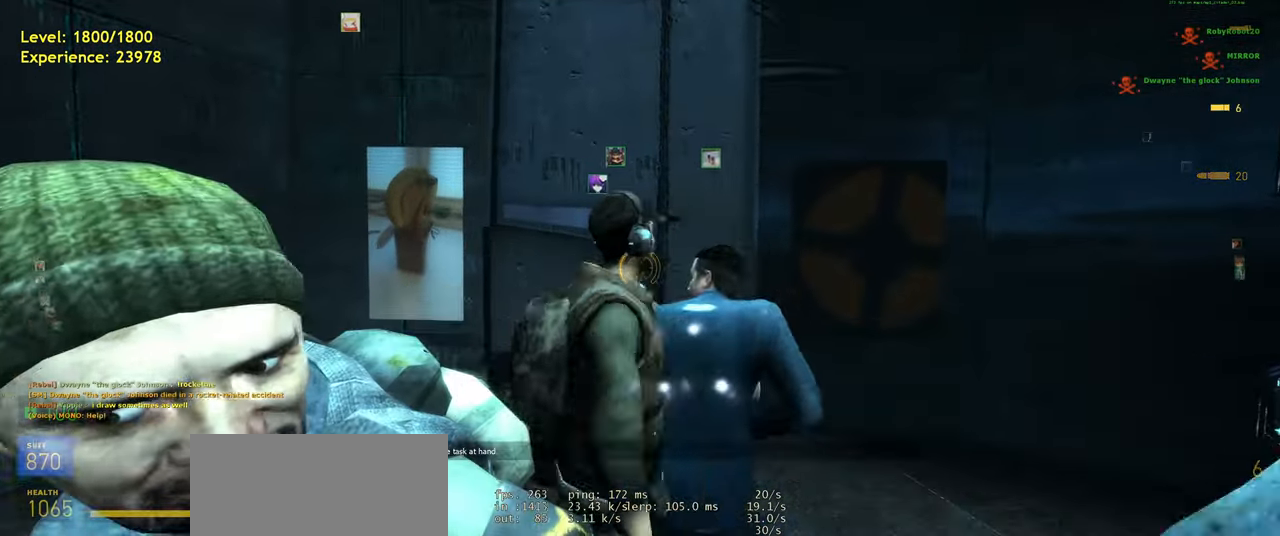
{"keys": [], "mouse": [], "events": [[200, "a", "down"], [240, "a", "up"]]}
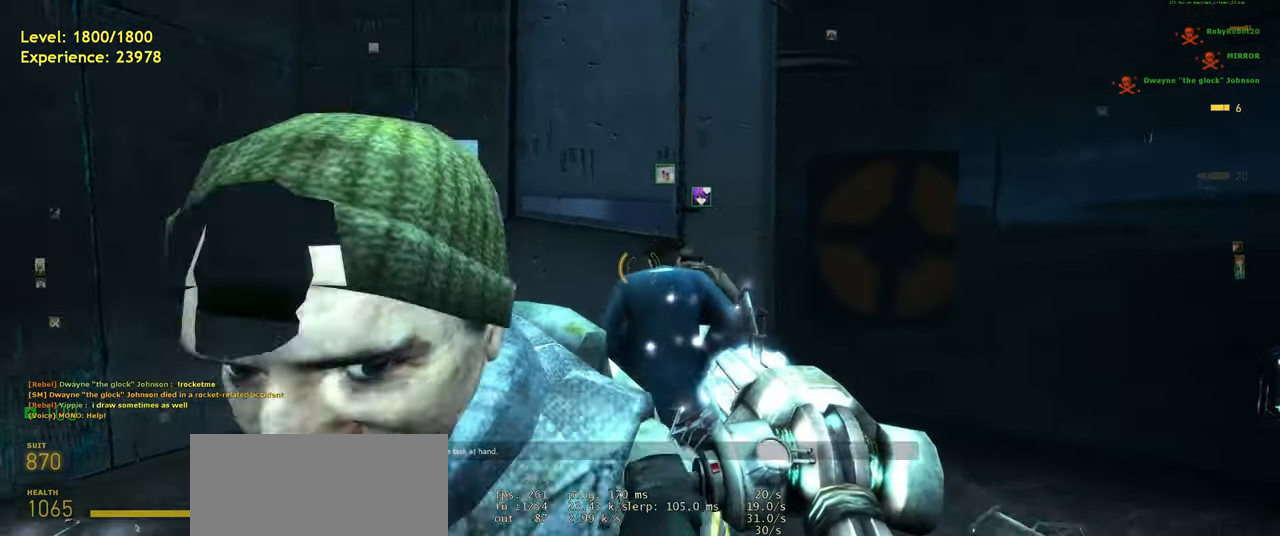
{"keys": ["w"], "mouse": [], "events": [[80, "w", "down"], [200, "w", "up"], [400, "w", "down"]]}
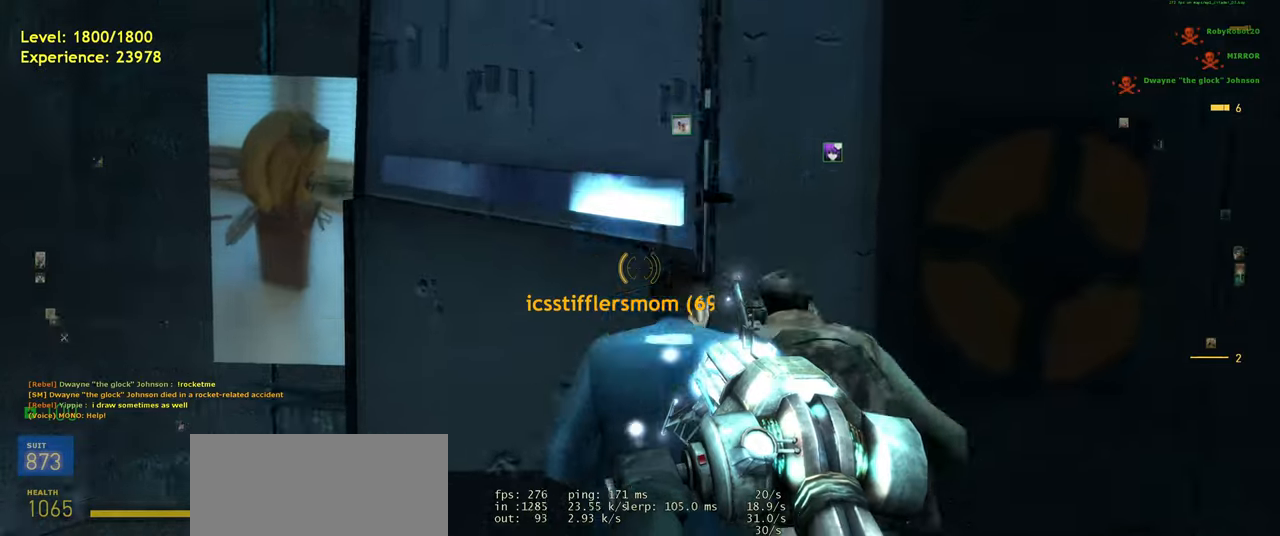
{"keys": ["s"], "mouse": [], "events": [[80, "shift", "down"], [200, "w", "up"], [220, "shift", "up"], [460, "s", "down"]]}
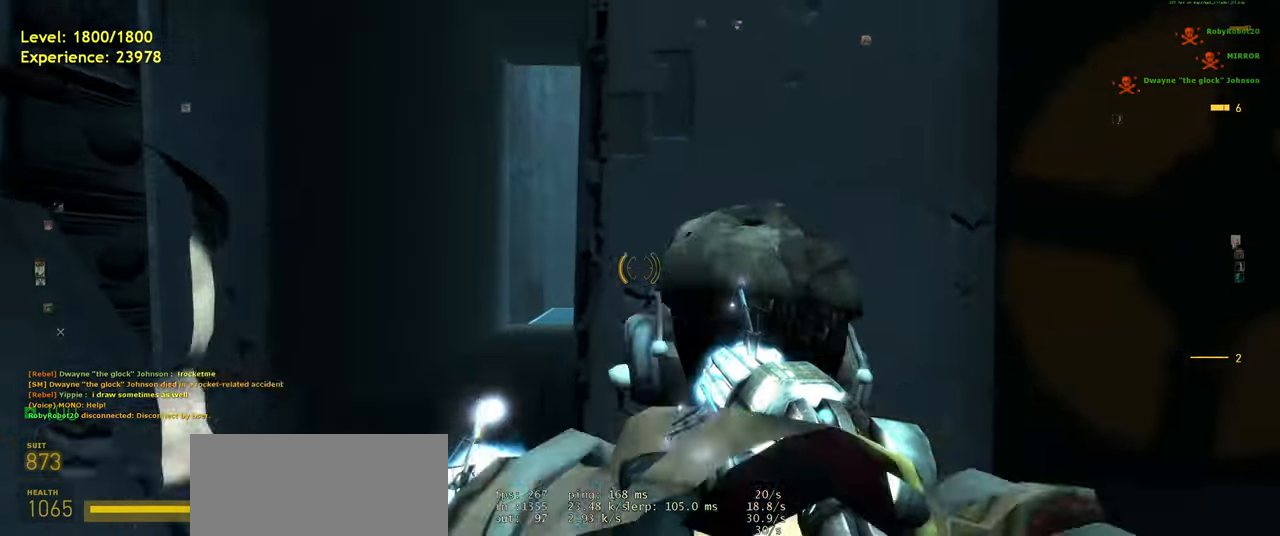
{"keys": ["d", "shift", "w"], "mouse": [], "events": [[20, "s", "up"], [200, "w", "down"], [220, "a", "down"], [360, "a", "up"], [400, "shift", "down"], [500, "d", "down"]]}
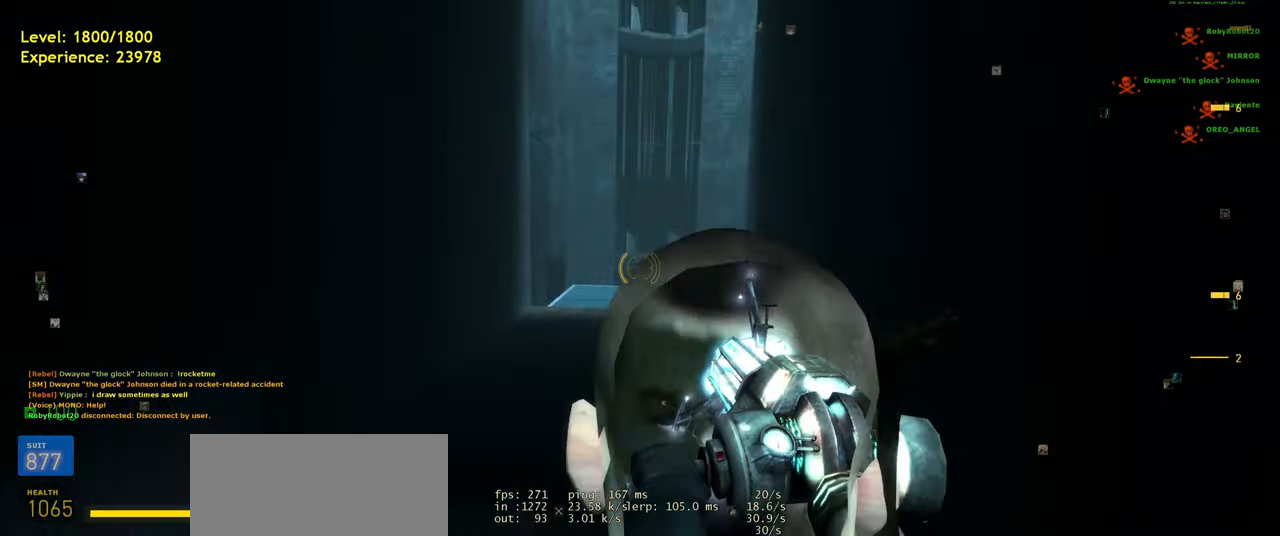
{"keys": ["a", "shift", "w"], "mouse": [], "events": [[160, "d", "up"], [280, "a", "down"]]}
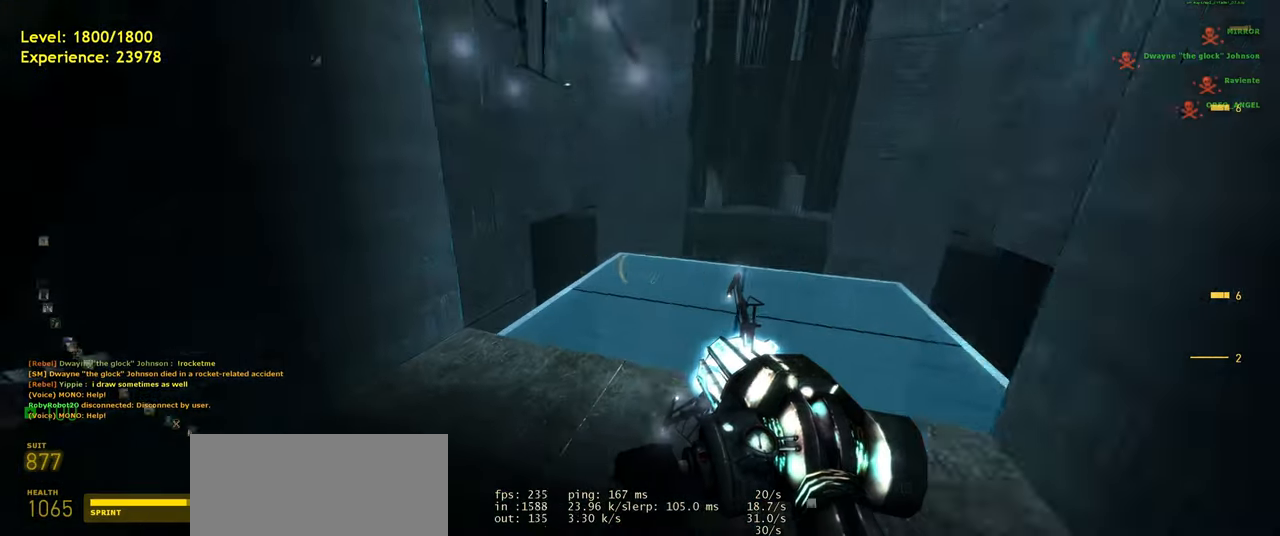
{"keys": ["ctrl"], "mouse": [], "events": [[20, "space", "down"], [40, "shift", "up"], [120, "a", "up"], [120, "d", "down"], [120, "w", "up"], [140, "space", "up"], [180, "ctrl", "down"], [440, "d", "up"]]}
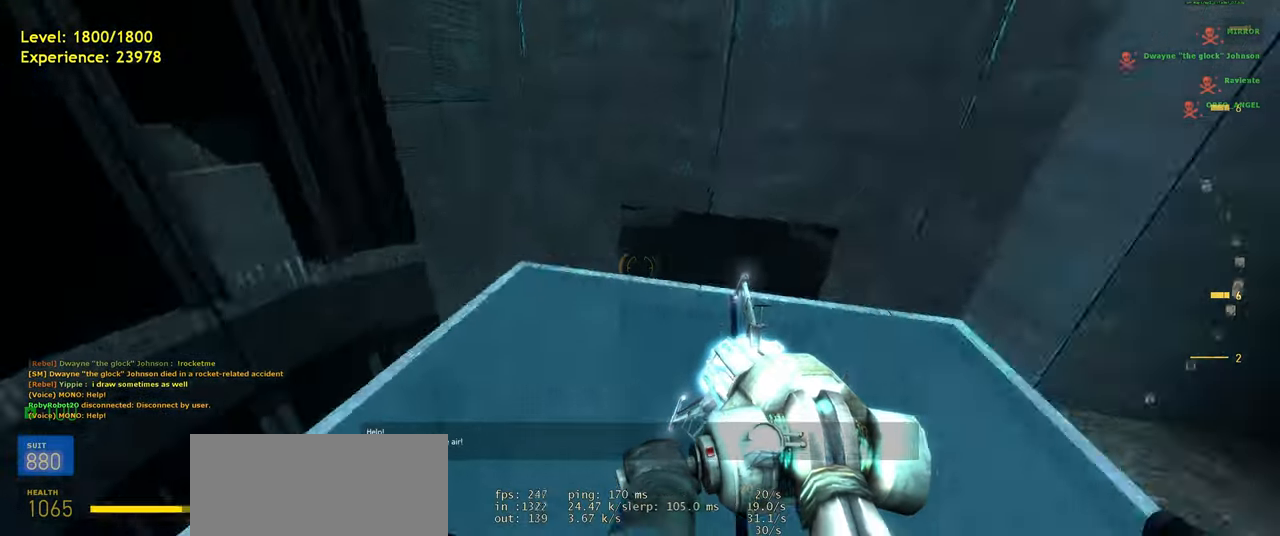
{"keys": [], "mouse": [], "events": [[140, "ctrl", "up"]]}
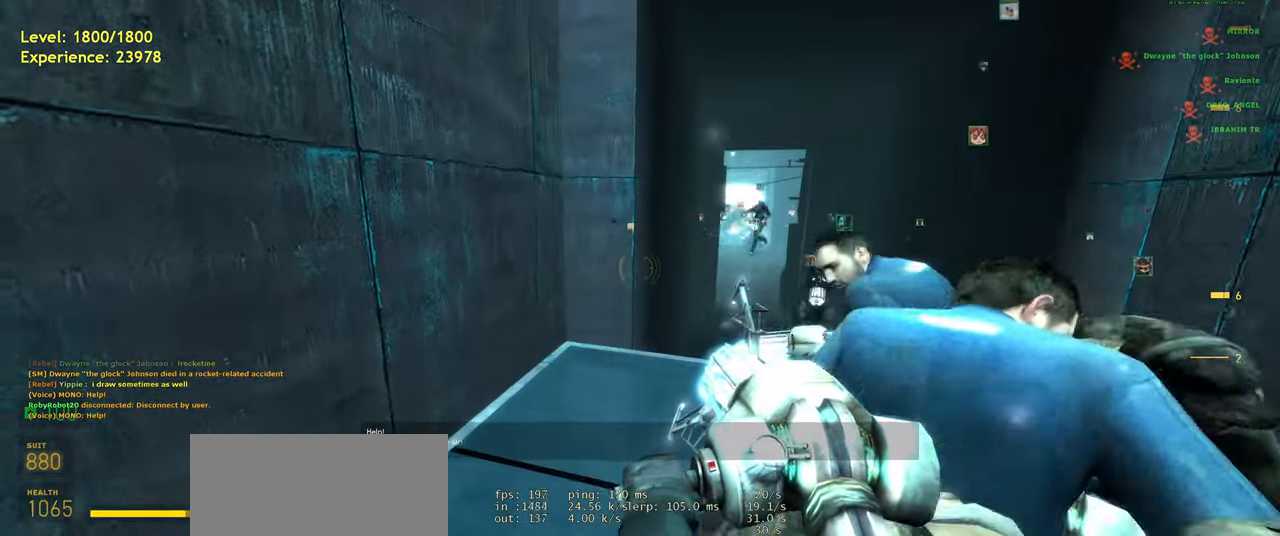
{"keys": [], "mouse": [], "events": [[120, "w", "down"], [180, "w", "up"], [220, "d", "down"], [260, "d", "up"]]}
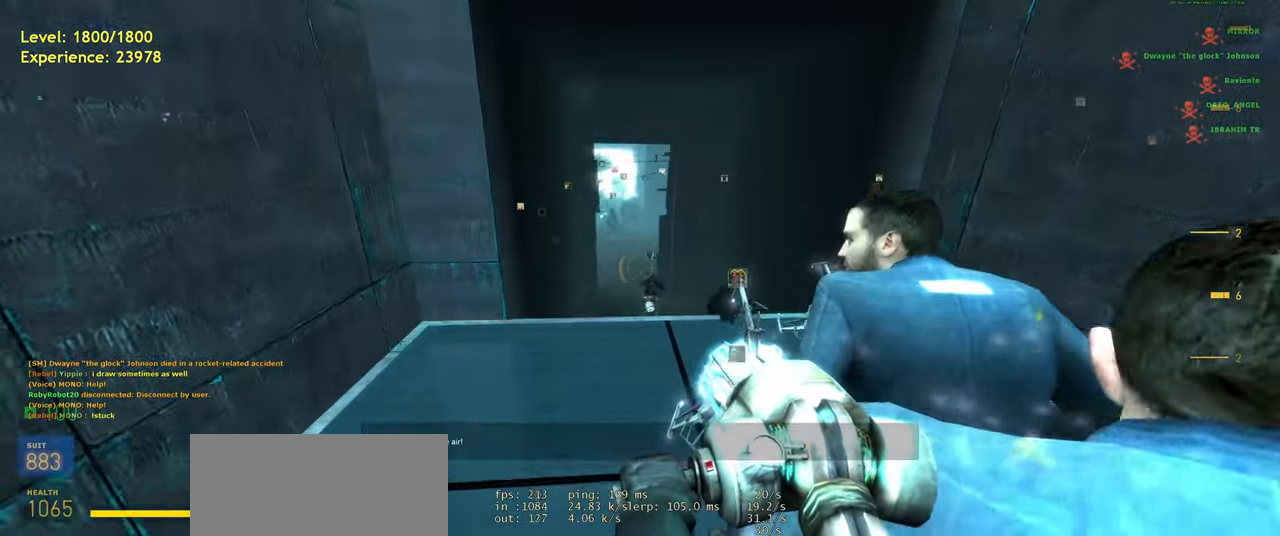
{"keys": [], "mouse": [], "events": [[120, "d", "down"], [180, "d", "up"], [420, "w", "down"], [500, "w", "up"]]}
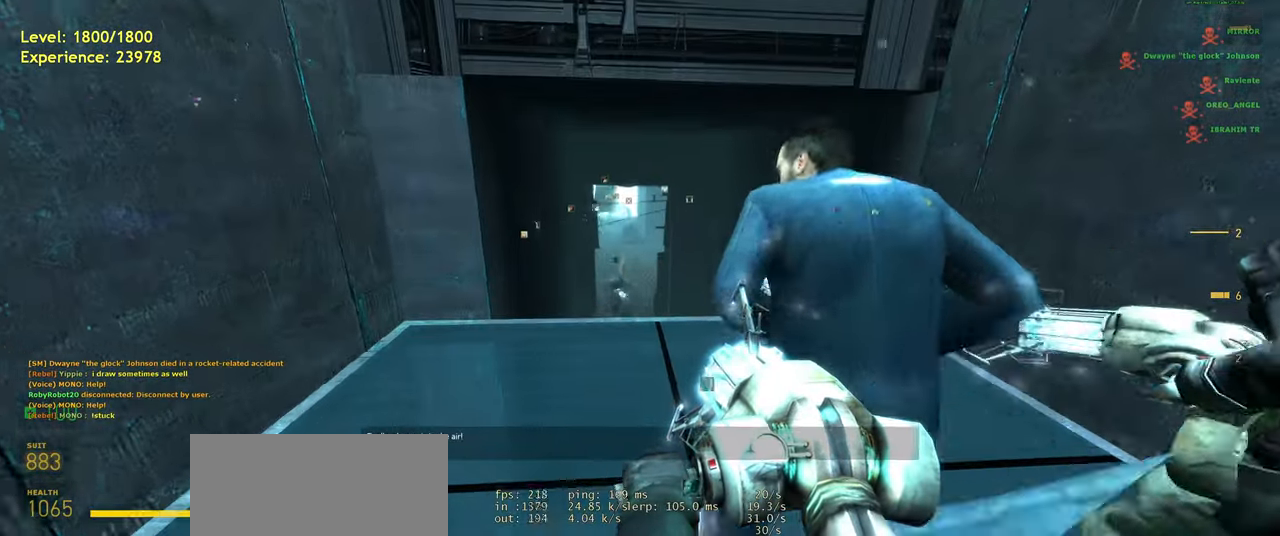
{"keys": [], "mouse": [], "events": []}
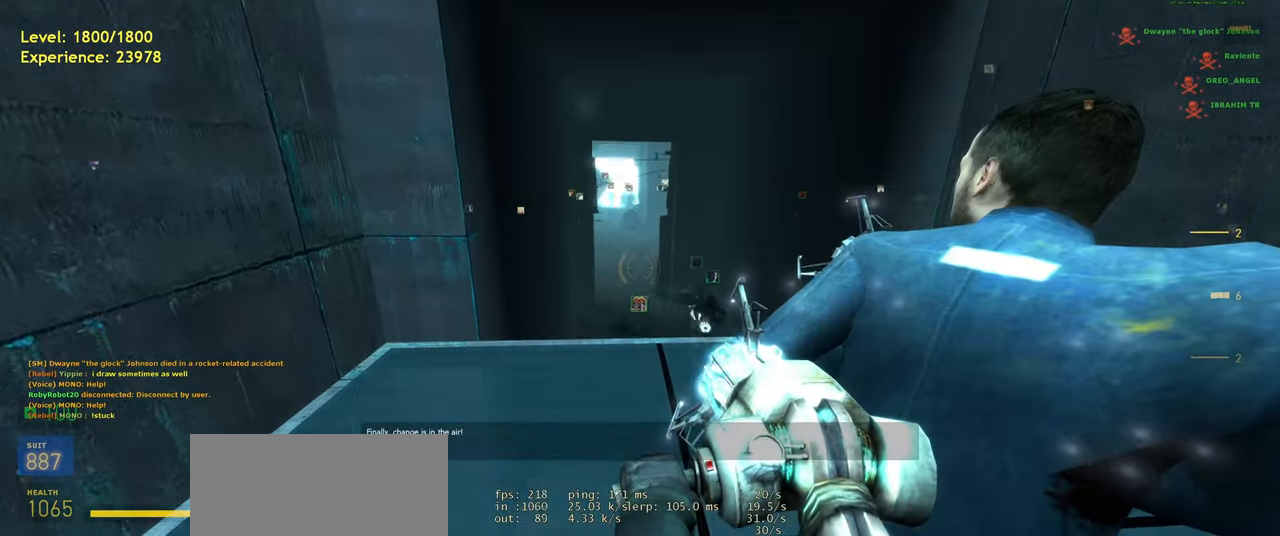
{"keys": [], "mouse": [], "events": []}
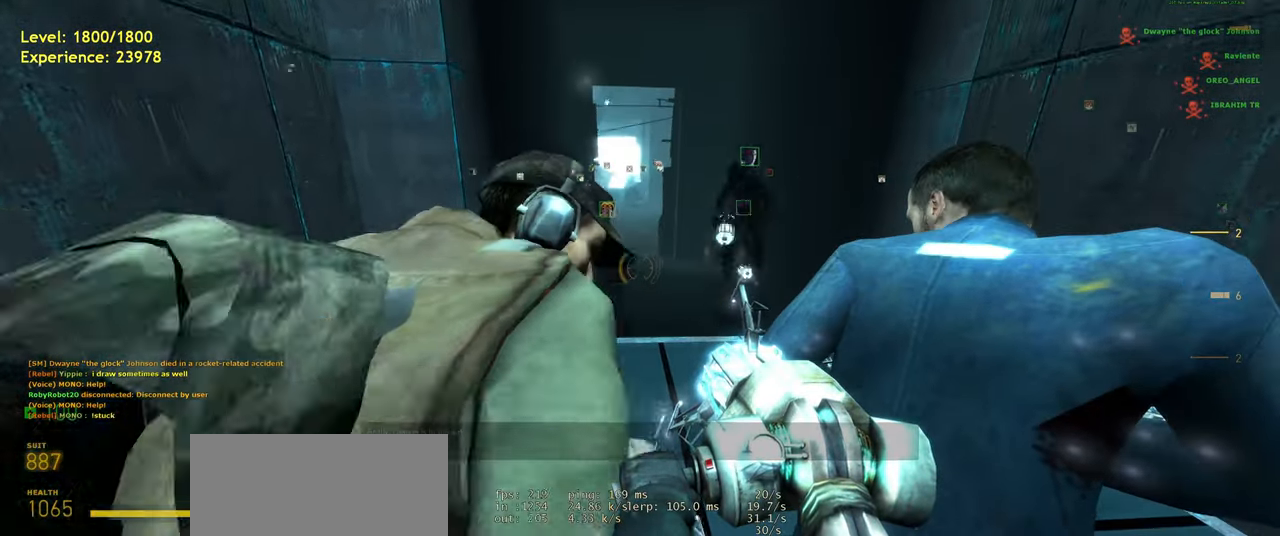
{"keys": [], "mouse": [], "events": []}
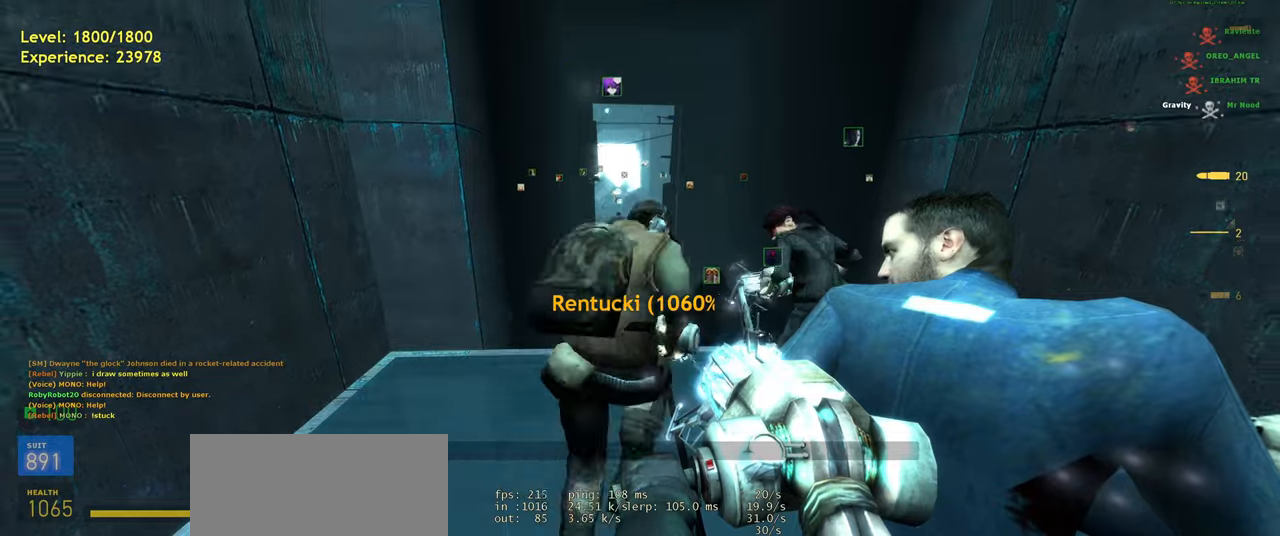
{"keys": [], "mouse": [], "events": []}
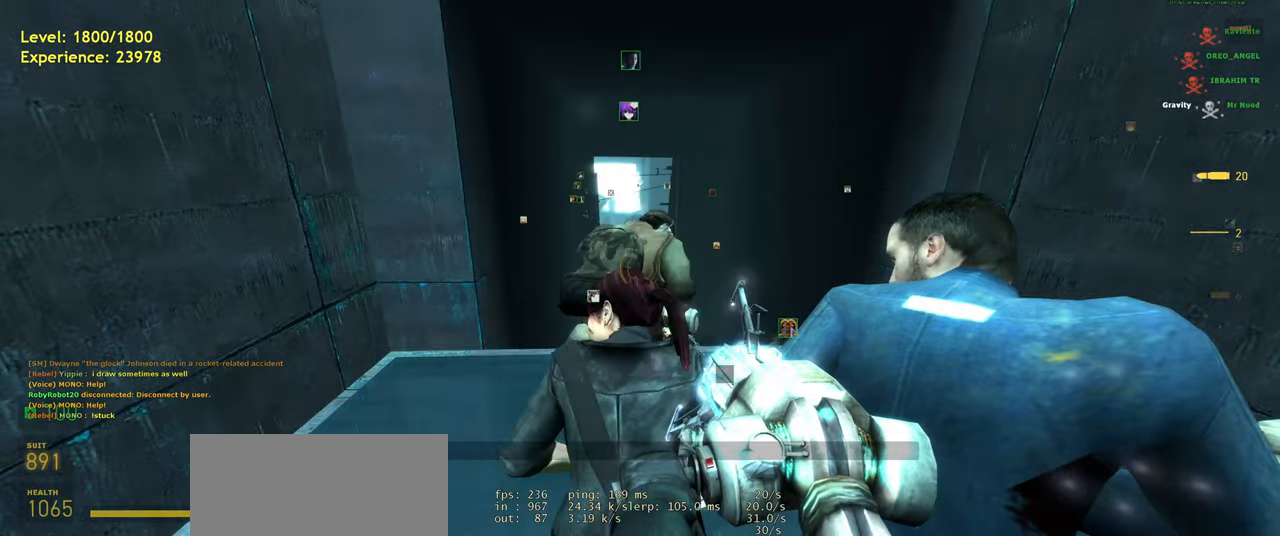
{"keys": ["d"], "mouse": [], "events": [[480, "d", "down"]]}
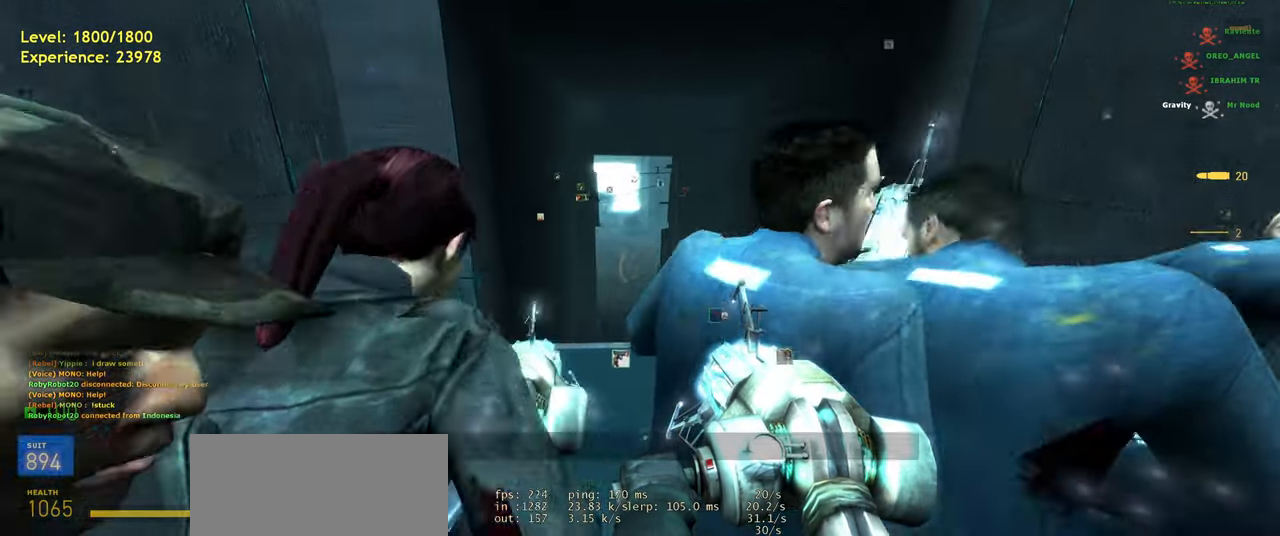
{"keys": [], "mouse": [], "events": [[80, "d", "up"]]}
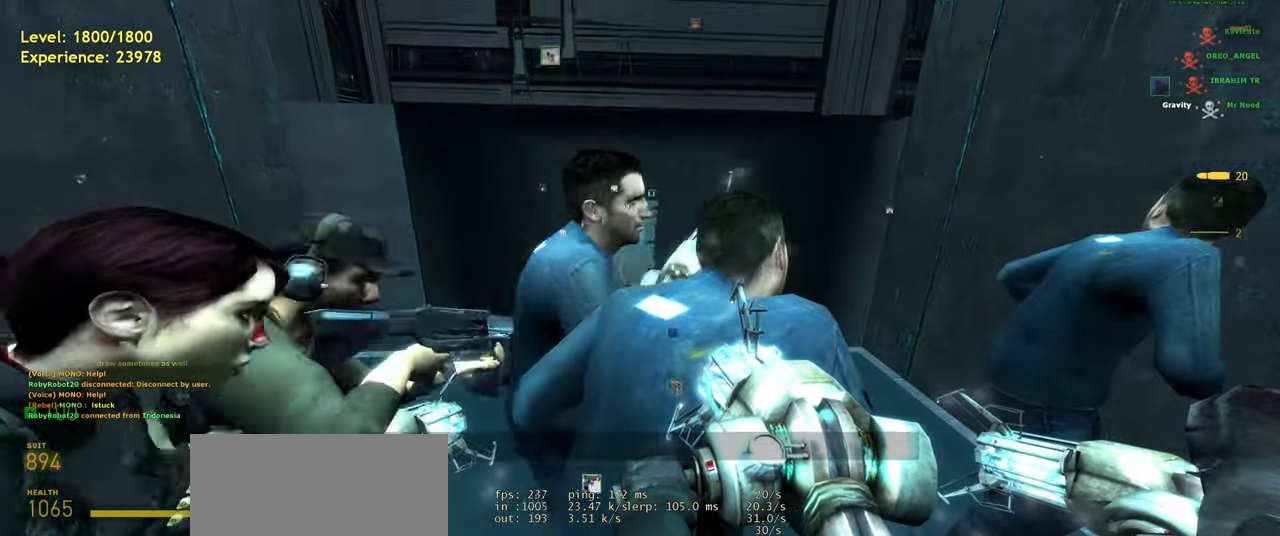
{"keys": [], "mouse": [], "events": [[20, "mouse_wheel", "down"], [180, "mouse_wheel", "up"]]}